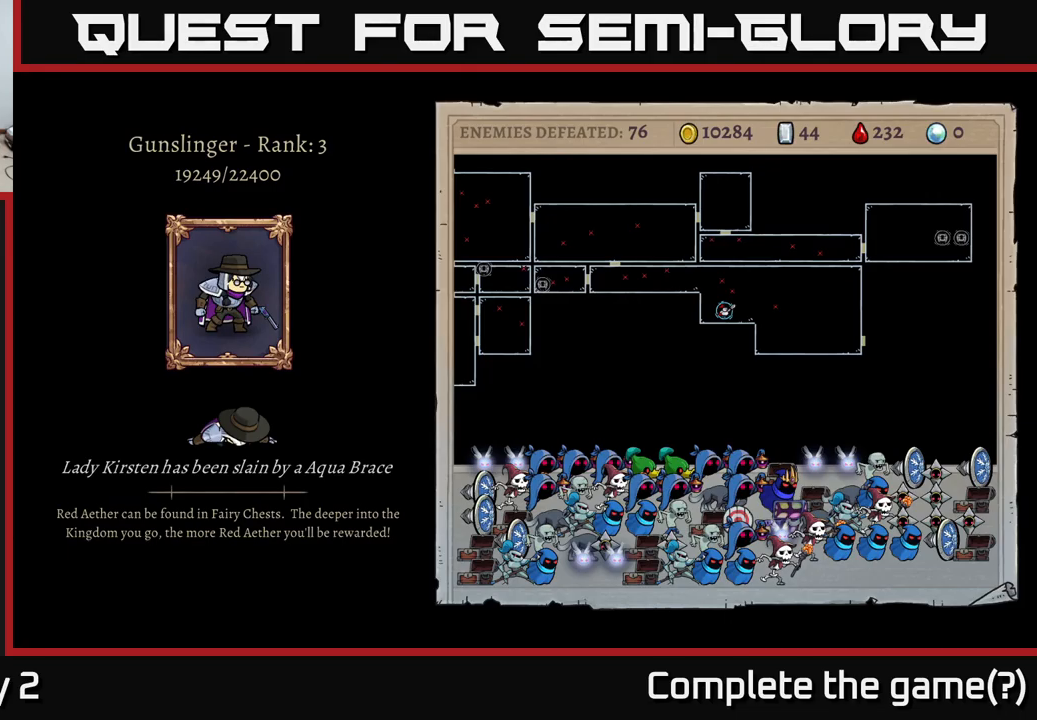
Gameplay with a controller (Xbox layout); each line is a JSON object with the inputs held at the frame after it. "events" lists button and stick changes between this image and that frame as [ms after this image, input, new state], when the widget could be followed in between.
{"buttons": [], "left_stick": "center", "right_stick": "center", "events": [[50, "A", "down"], [200, "A", "up"]]}
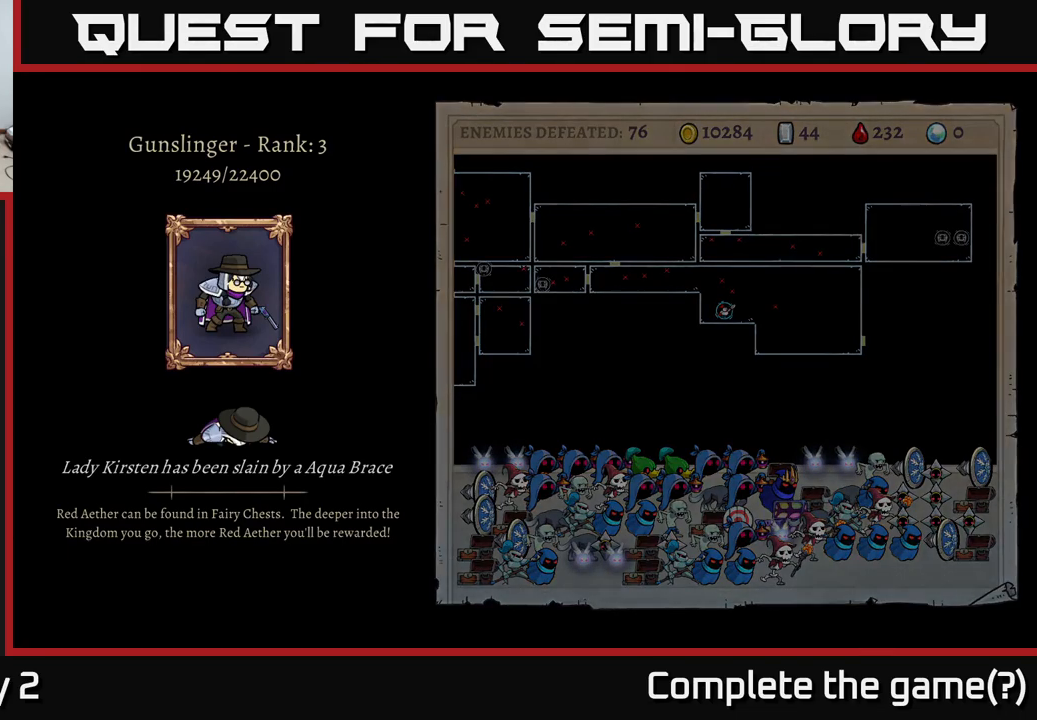
{"buttons": [], "left_stick": "center", "right_stick": "center", "events": []}
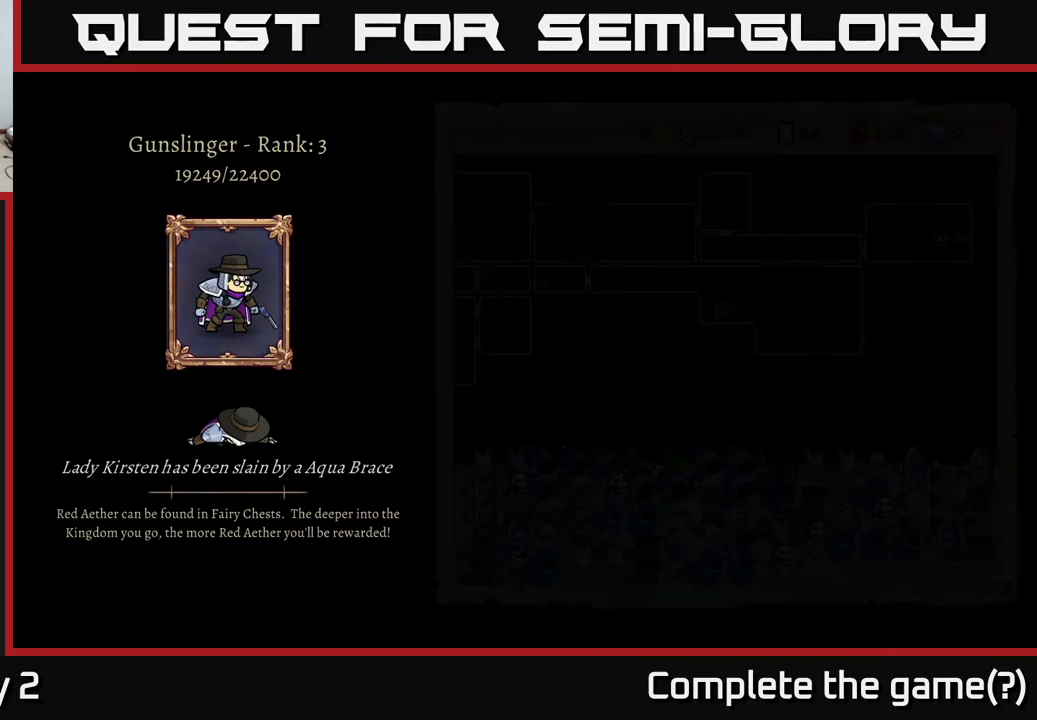
{"buttons": [], "left_stick": "center", "right_stick": "center", "events": []}
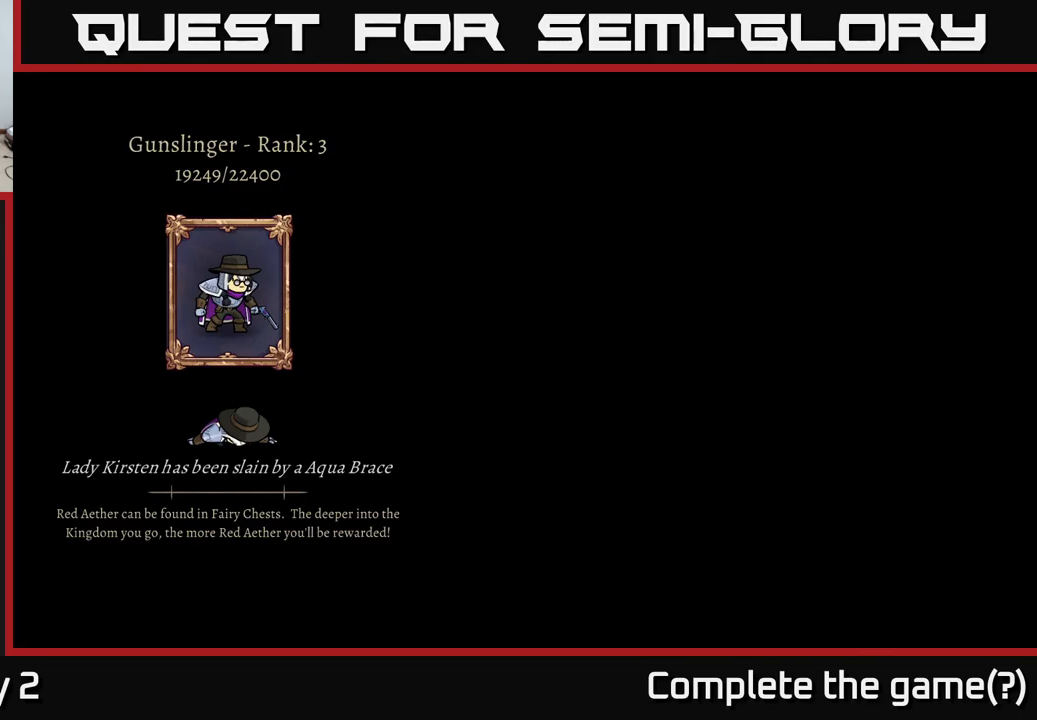
{"buttons": [], "left_stick": "center", "right_stick": "center", "events": []}
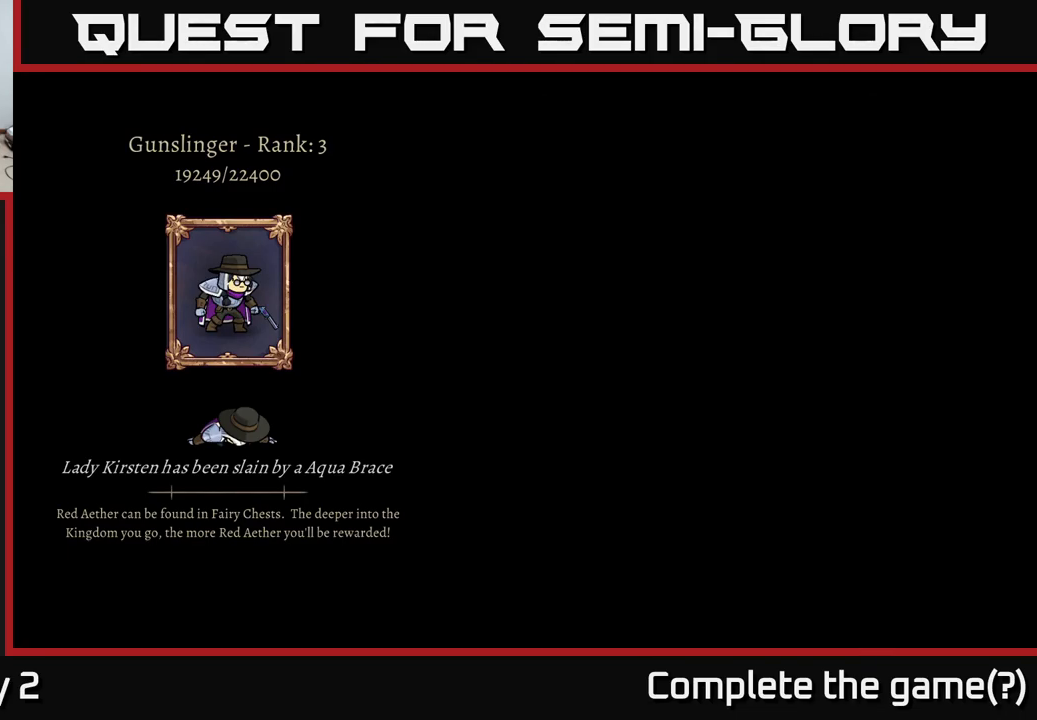
{"buttons": [], "left_stick": "center", "right_stick": "center", "events": []}
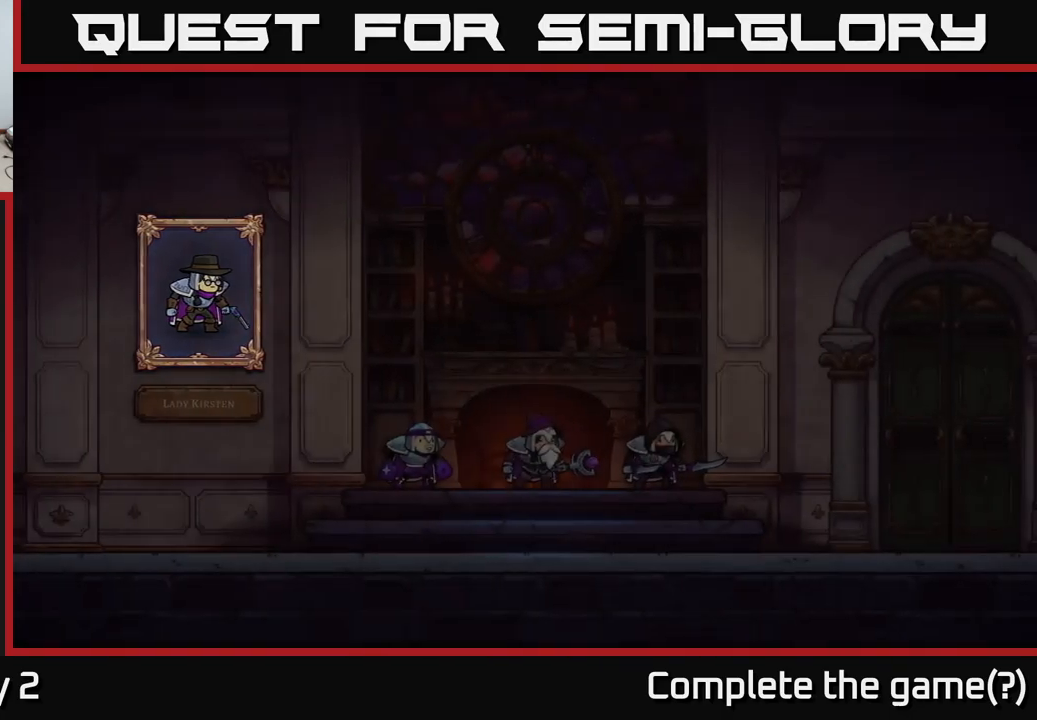
{"buttons": [], "left_stick": "center", "right_stick": "center", "events": []}
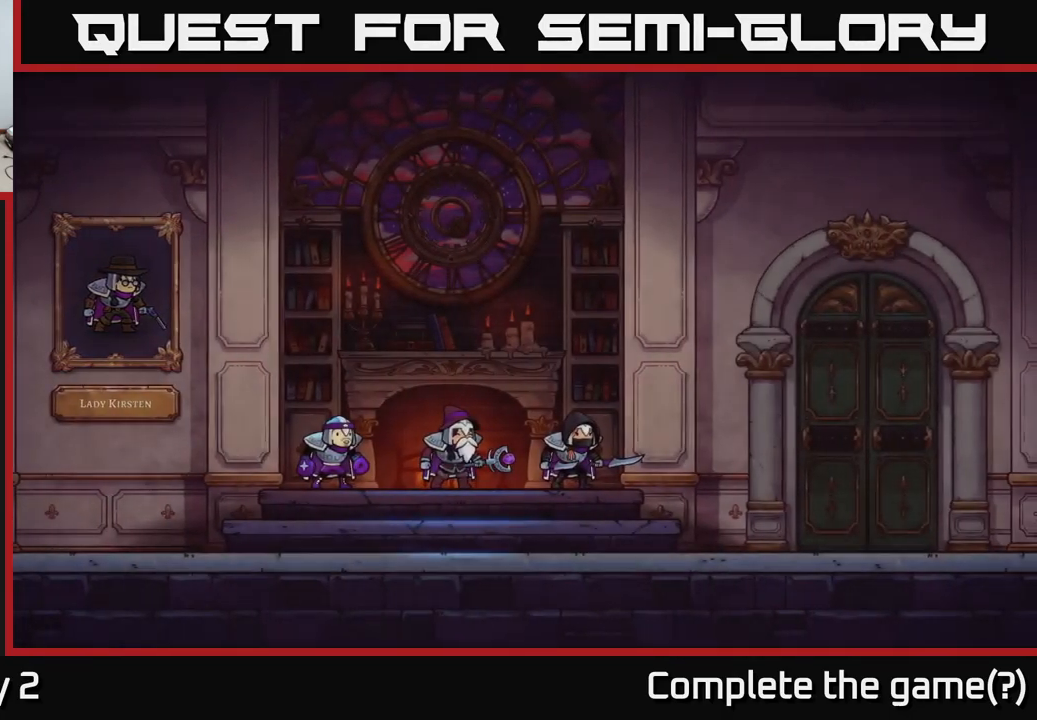
{"buttons": [], "left_stick": "center", "right_stick": "center", "events": []}
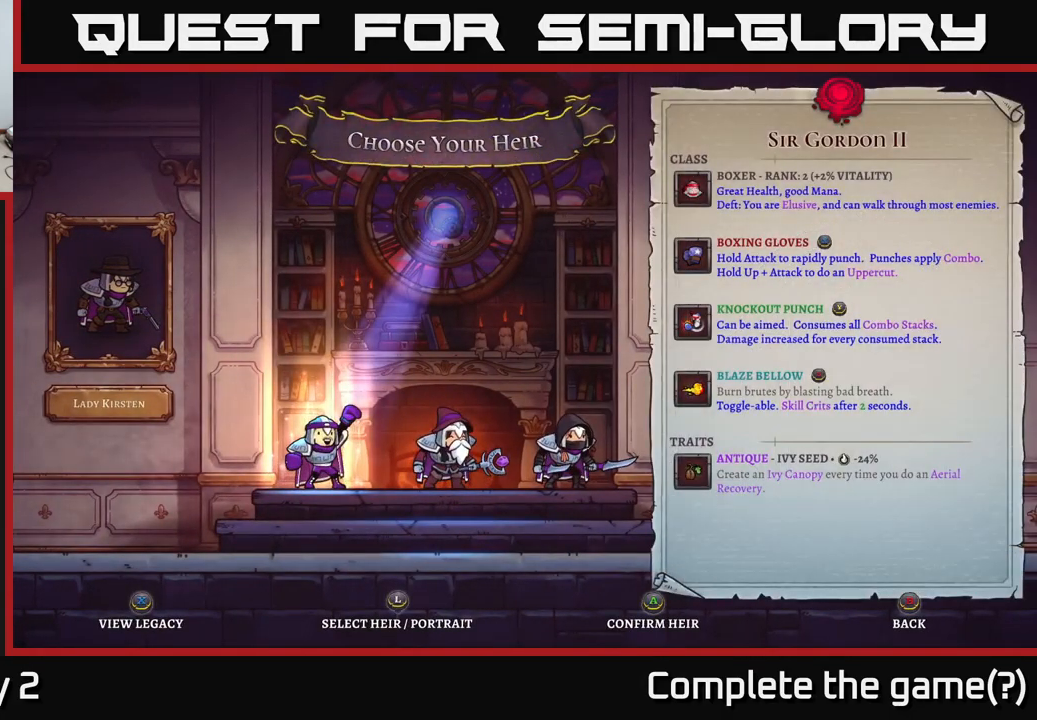
{"buttons": [], "left_stick": "right", "right_stick": "center", "events": [[267, "left_stick", "right"], [400, "left_stick", "center"], [467, "left_stick", "right"]]}
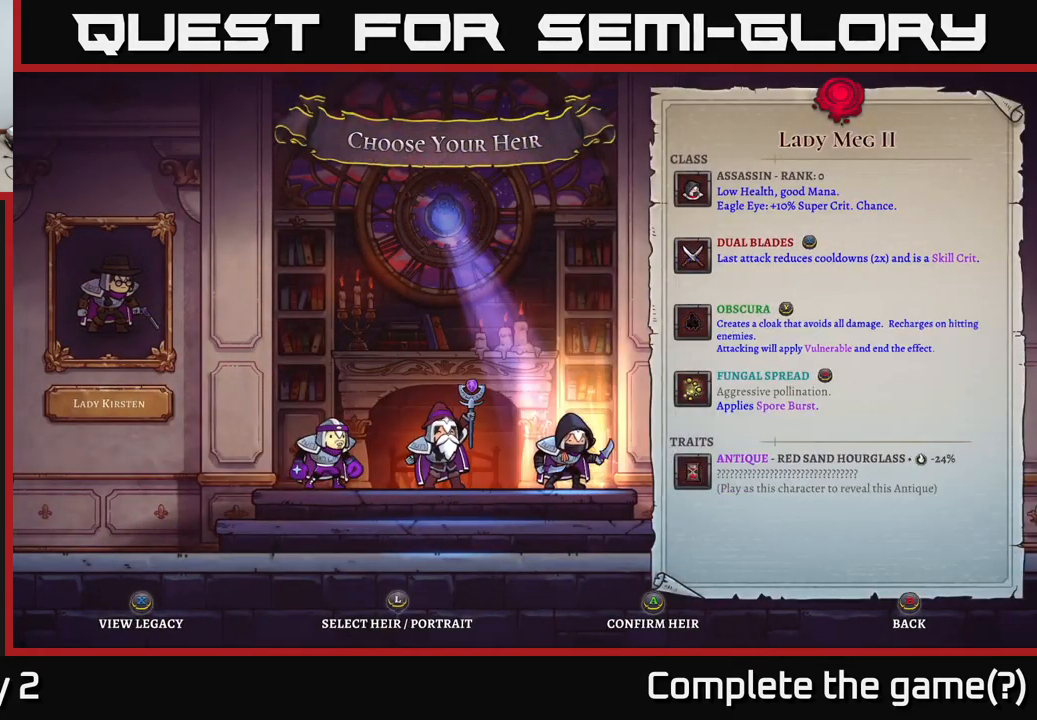
{"buttons": [], "left_stick": "center", "right_stick": "center", "events": [[117, "left_stick", "center"]]}
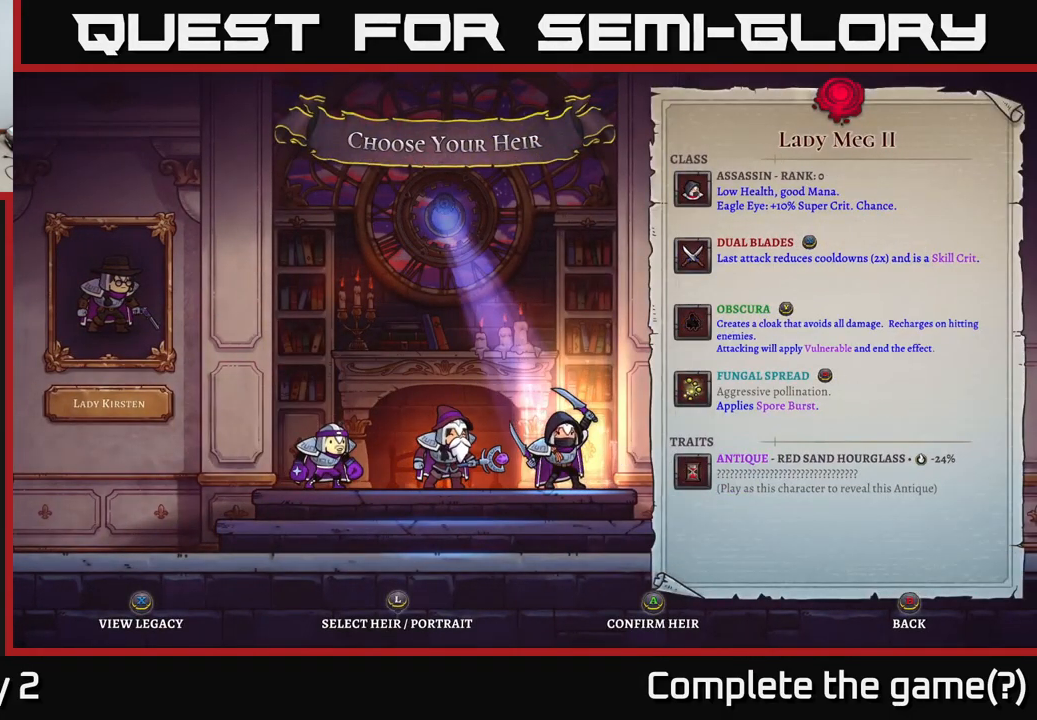
{"buttons": [], "left_stick": "center", "right_stick": "center", "events": []}
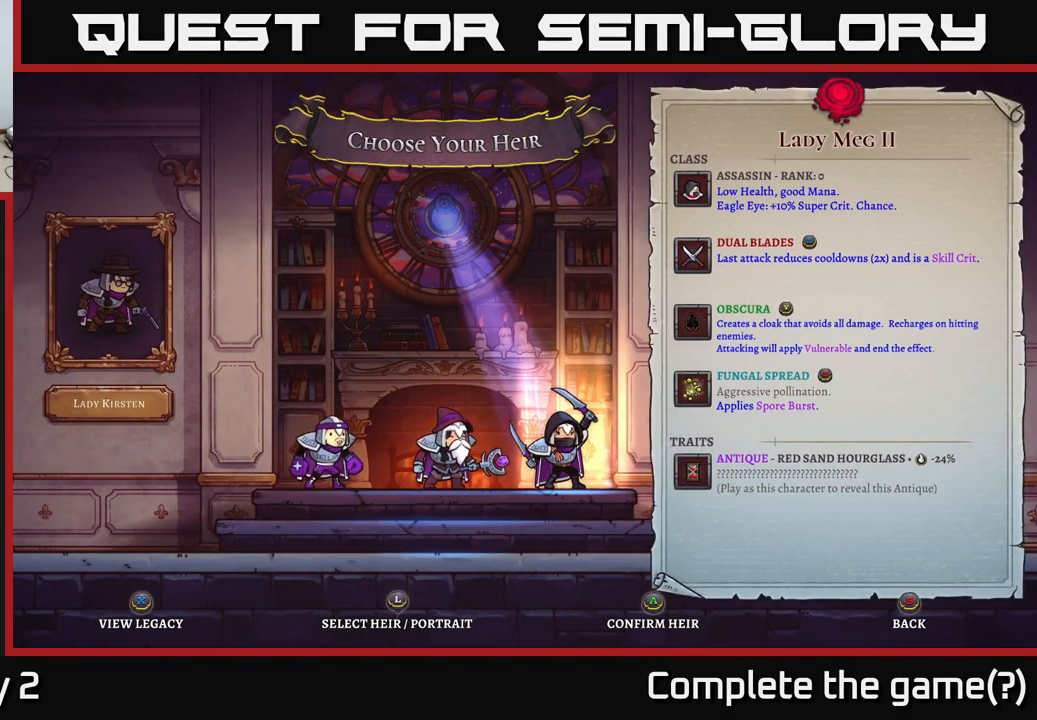
{"buttons": [], "left_stick": "center", "right_stick": "center", "events": []}
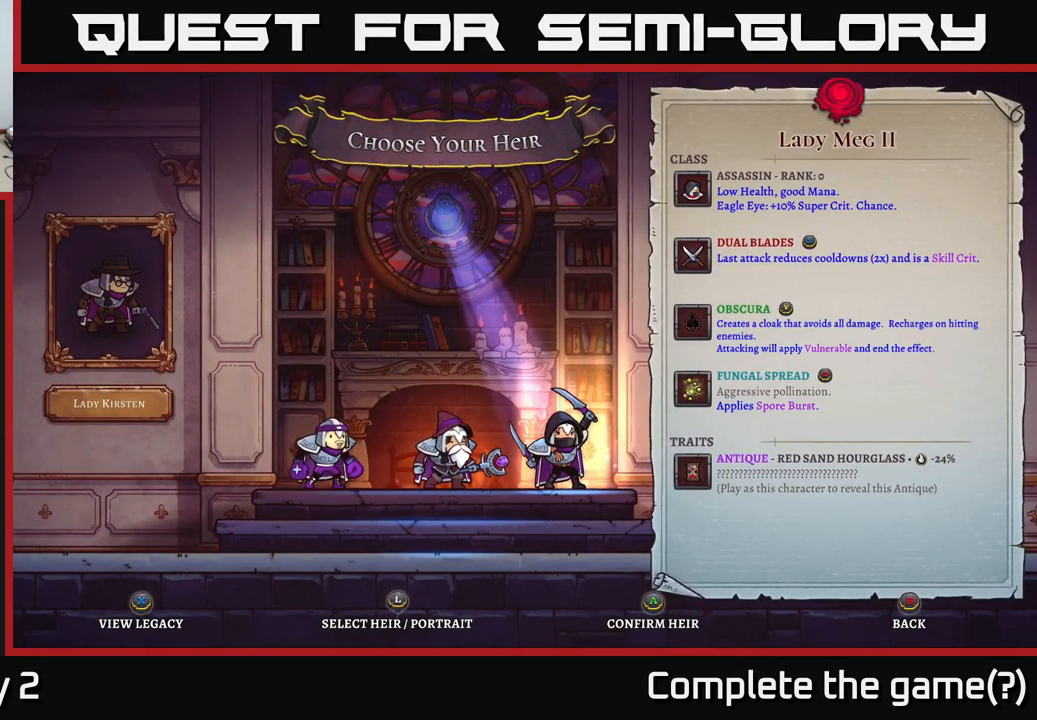
{"buttons": [], "left_stick": "center", "right_stick": "center", "events": []}
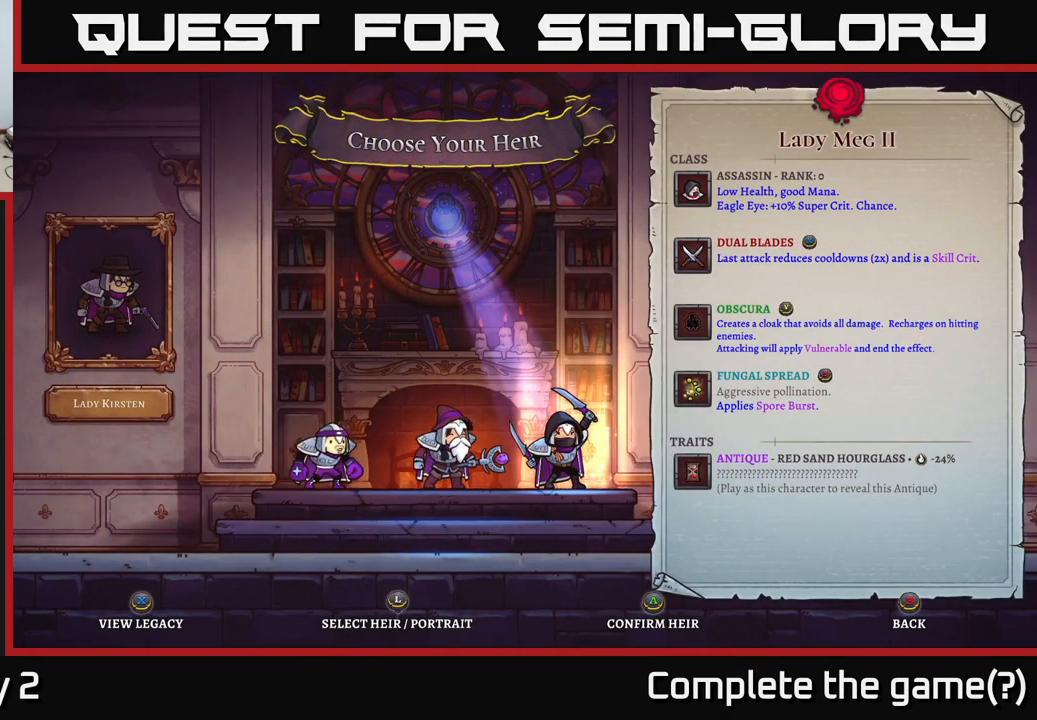
{"buttons": [], "left_stick": "center", "right_stick": "center", "events": []}
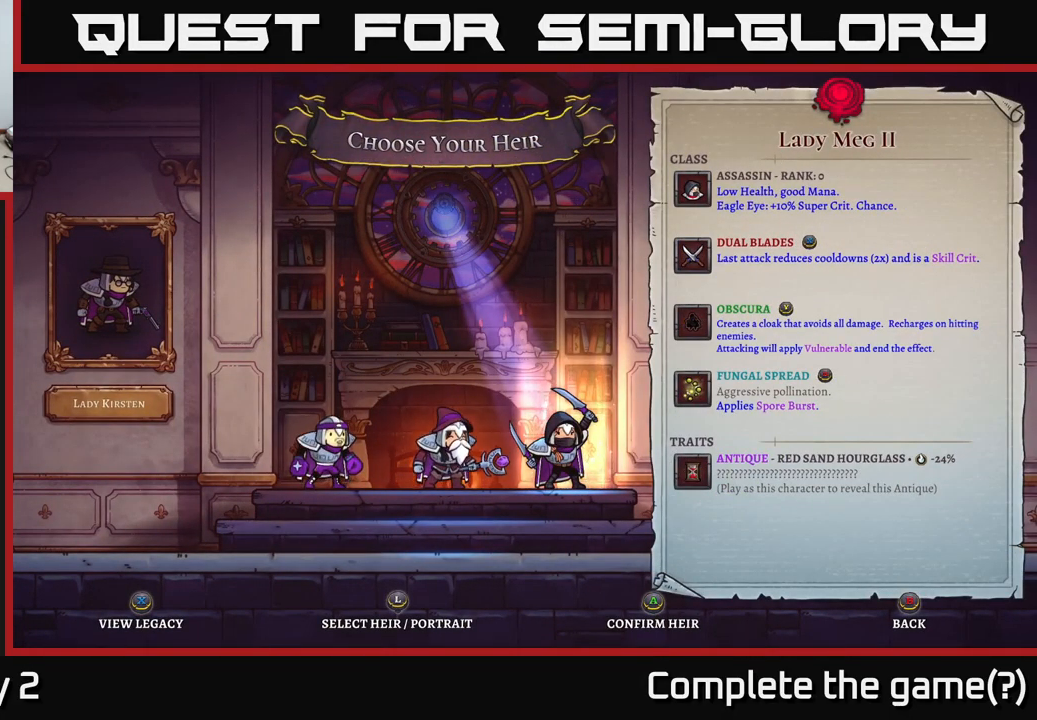
{"buttons": [], "left_stick": "center", "right_stick": "center", "events": [[317, "left_stick", "left"], [484, "left_stick", "center"]]}
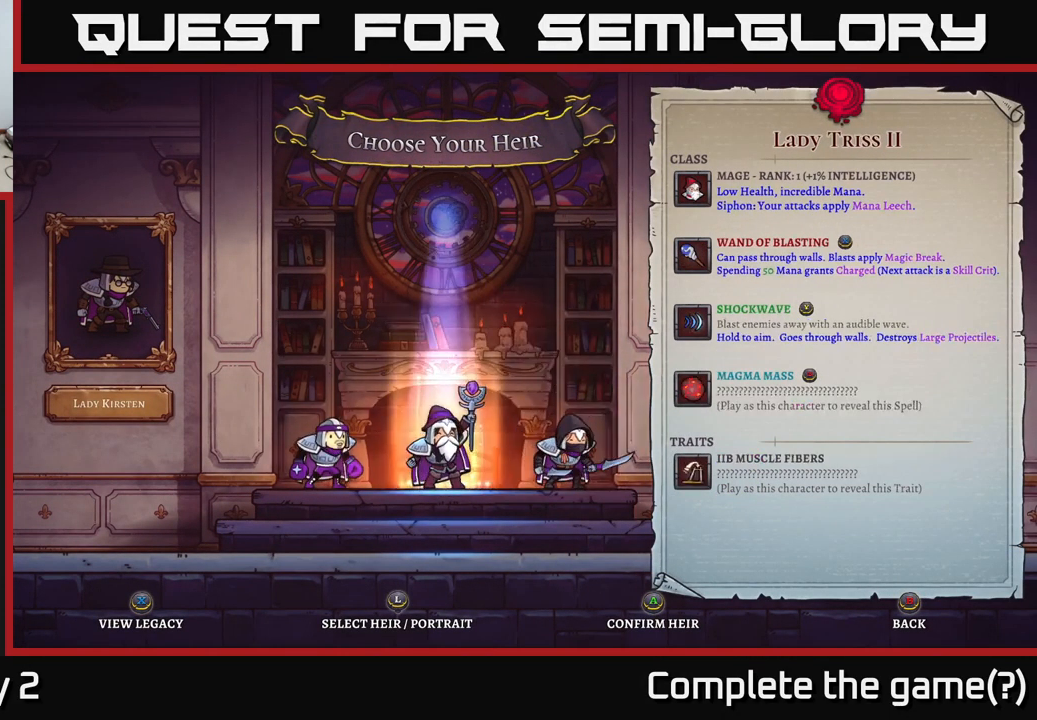
{"buttons": [], "left_stick": "right", "right_stick": "center", "events": [[84, "left_stick", "left"], [184, "left_stick", "center"], [367, "left_stick", "right"]]}
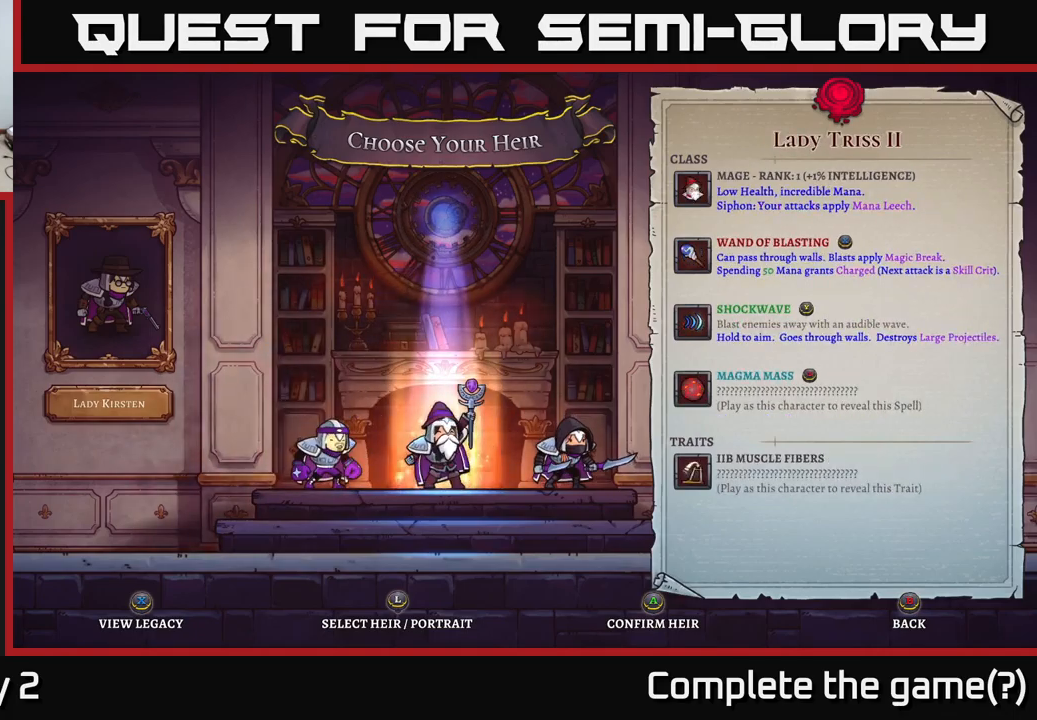
{"buttons": [], "left_stick": "center", "right_stick": "center", "events": [[33, "left_stick", "center"]]}
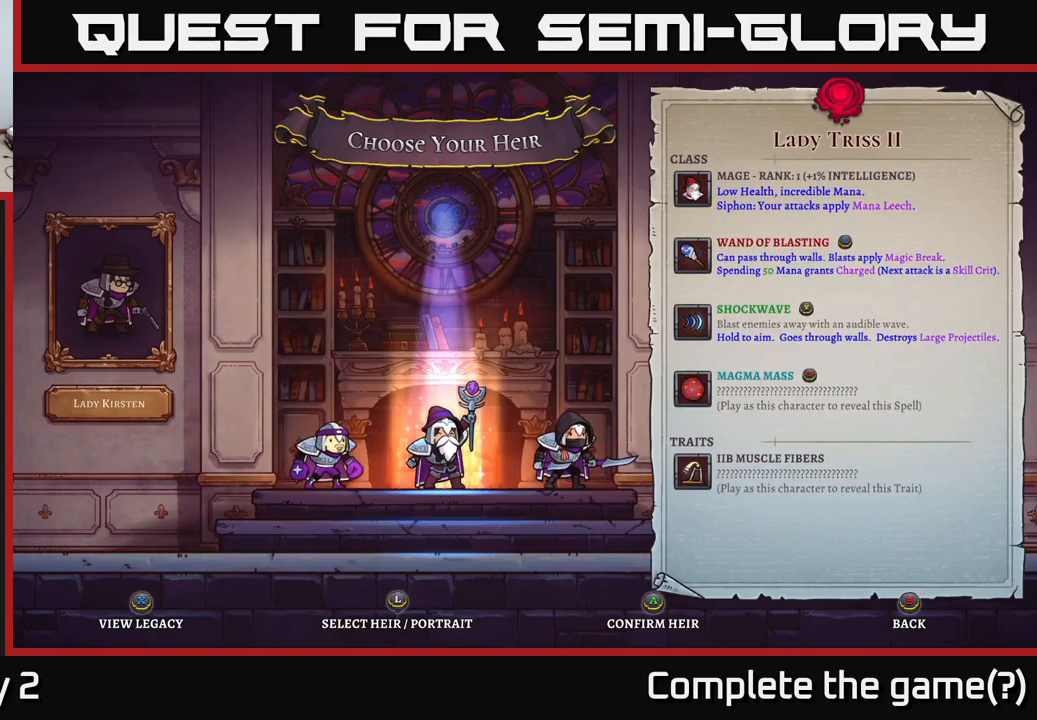
{"buttons": [], "left_stick": "center", "right_stick": "center", "events": []}
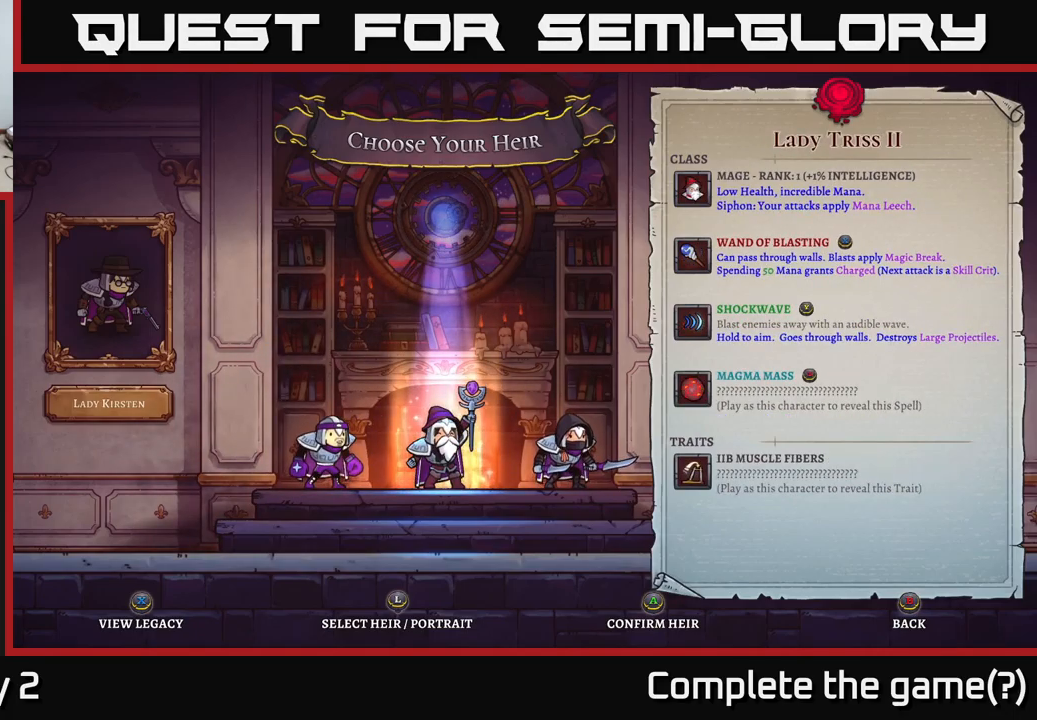
{"buttons": [], "left_stick": "center", "right_stick": "center", "events": []}
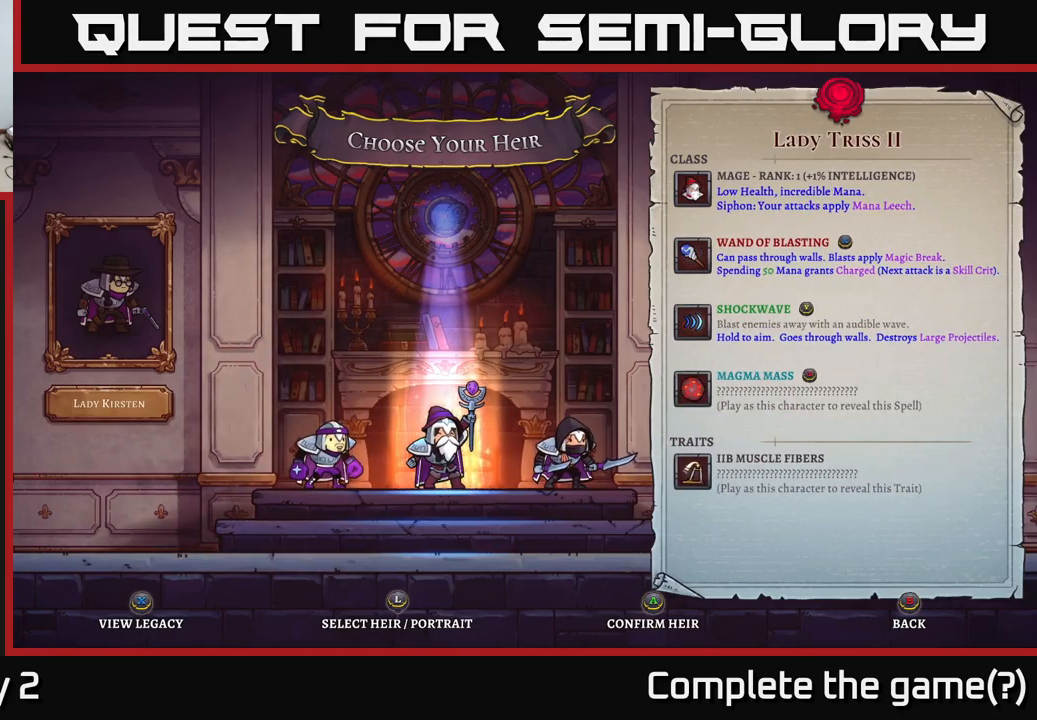
{"buttons": [], "left_stick": "right", "right_stick": "center", "events": [[233, "left_stick", "left"], [383, "left_stick", "center"], [450, "left_stick", "right"]]}
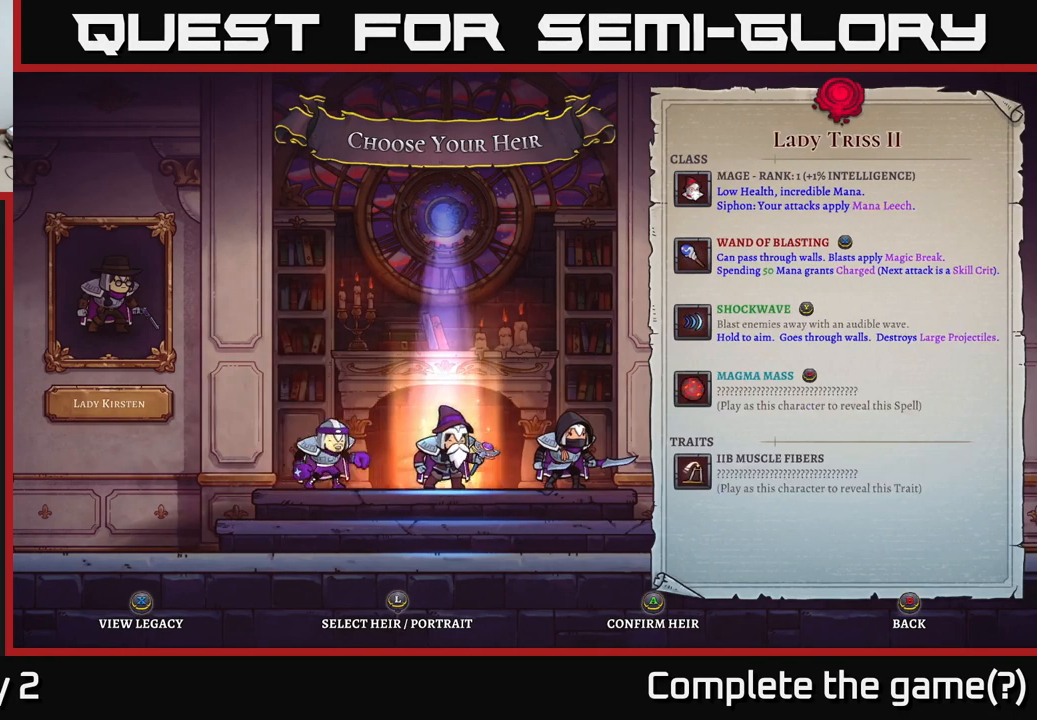
{"buttons": [], "left_stick": "center", "right_stick": "center", "events": [[50, "left_stick", "center"], [366, "left_stick", "left"], [500, "left_stick", "center"]]}
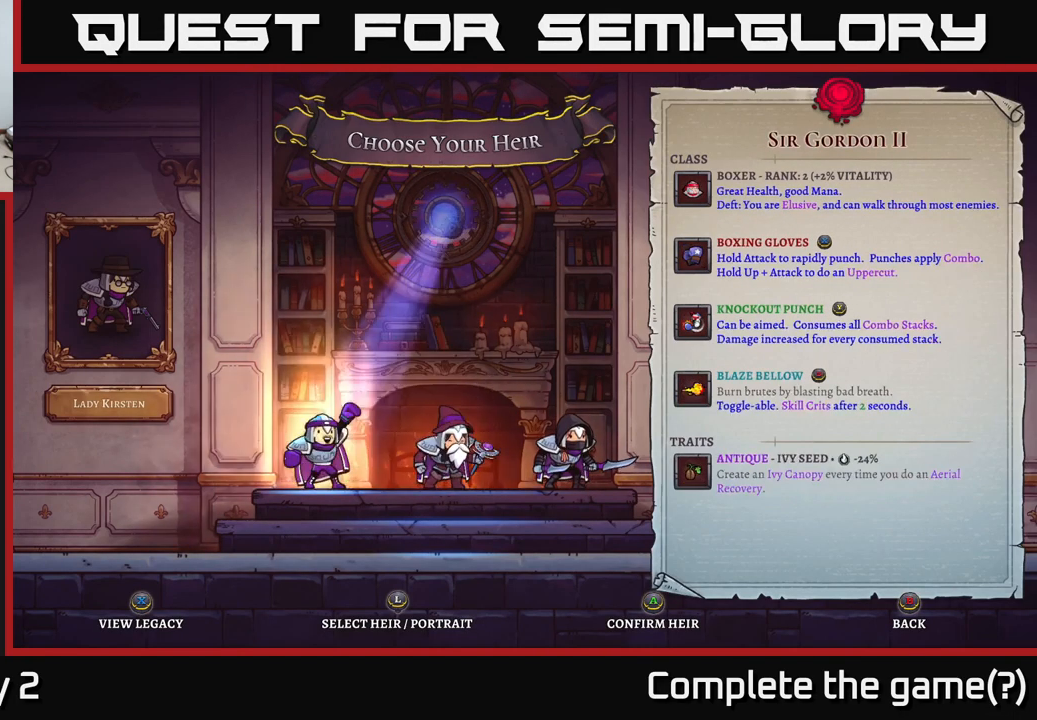
{"buttons": [], "left_stick": "center", "right_stick": "center", "events": []}
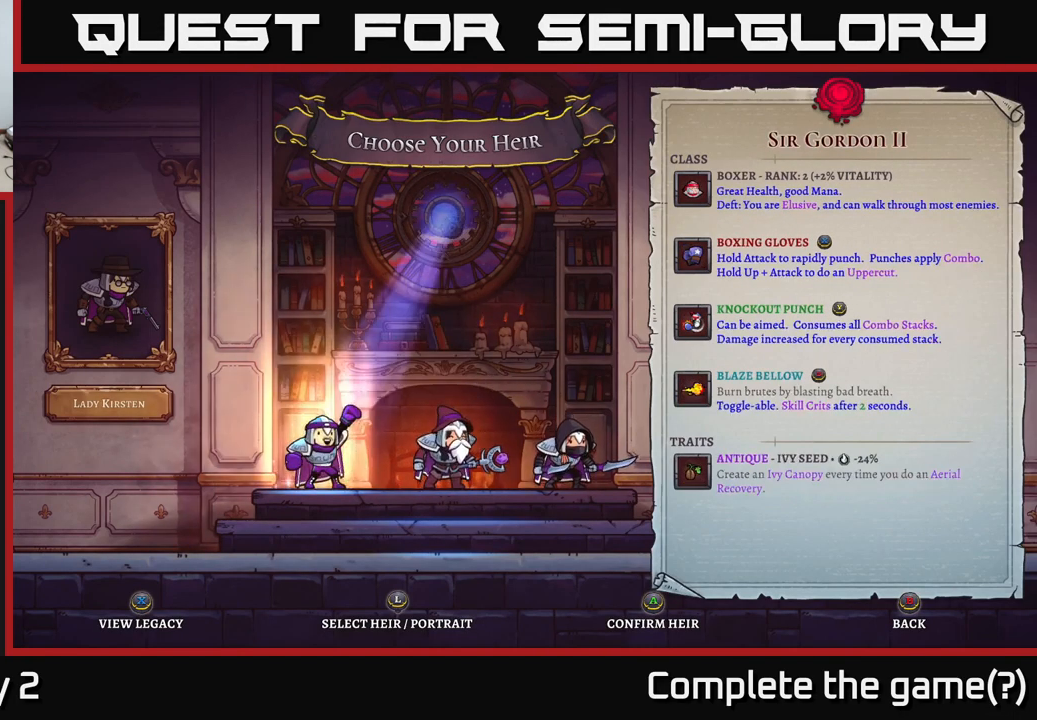
{"buttons": [], "left_stick": "center", "right_stick": "center", "events": []}
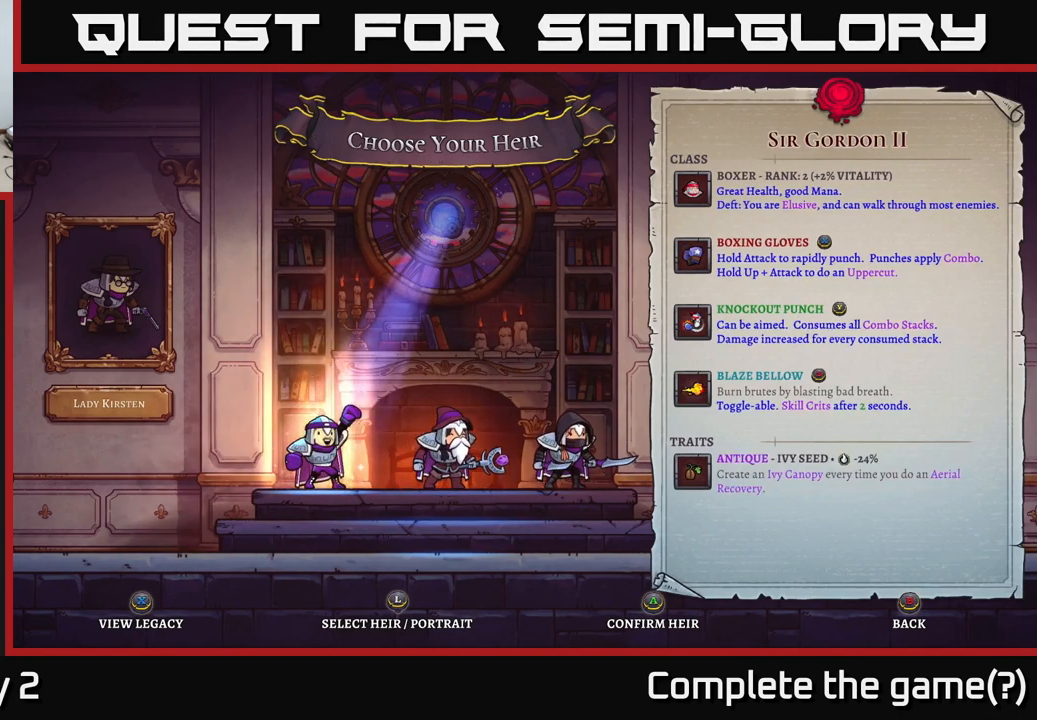
{"buttons": [], "left_stick": "center", "right_stick": "center", "events": [[83, "left_stick", "right"], [200, "left_stick", "center"], [283, "left_stick", "right"], [450, "left_stick", "center"]]}
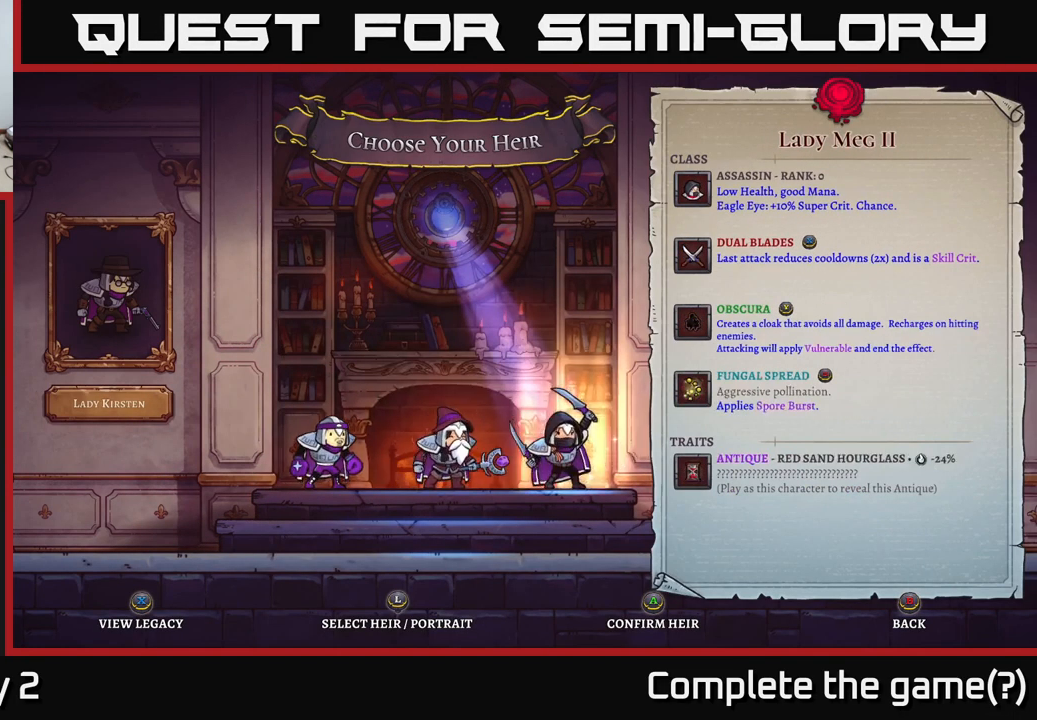
{"buttons": [], "left_stick": "center", "right_stick": "center", "events": []}
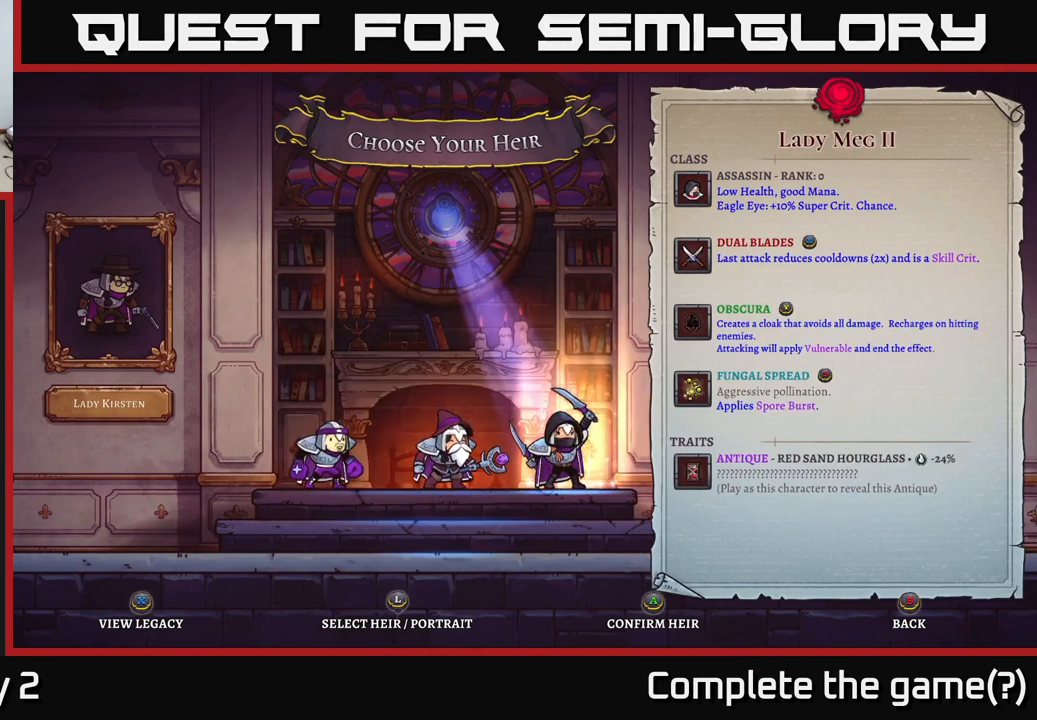
{"buttons": [], "left_stick": "center", "right_stick": "center", "events": [[332, "left_stick", "left"], [466, "left_stick", "center"]]}
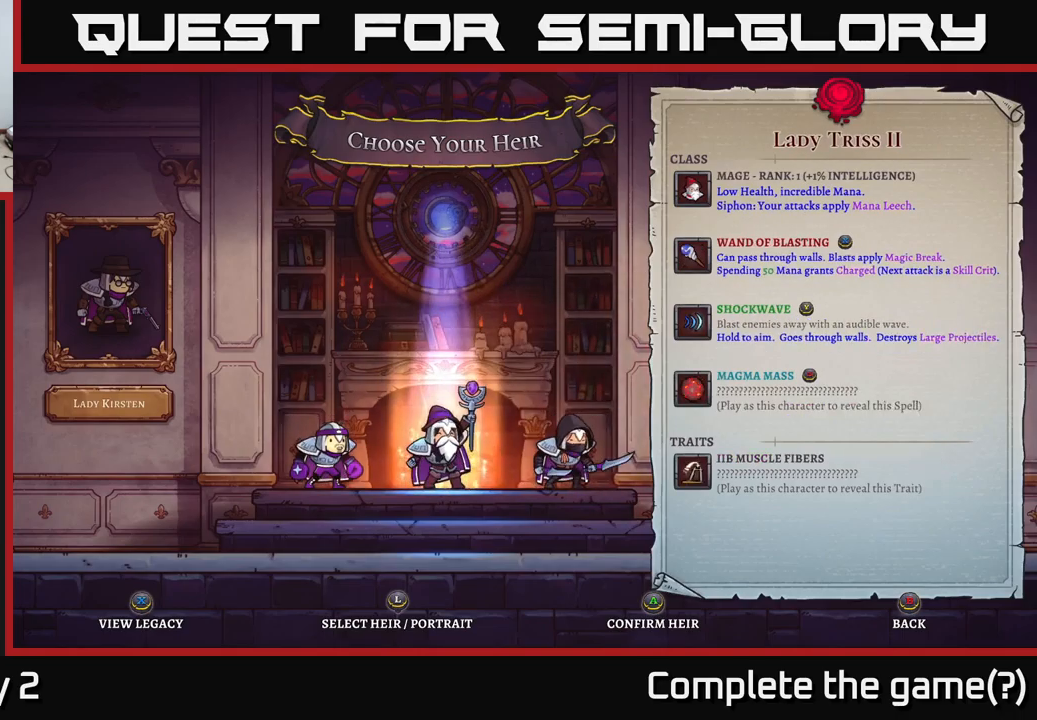
{"buttons": [], "left_stick": "center", "right_stick": "center", "events": [[150, "B", "down"], [200, "B", "up"]]}
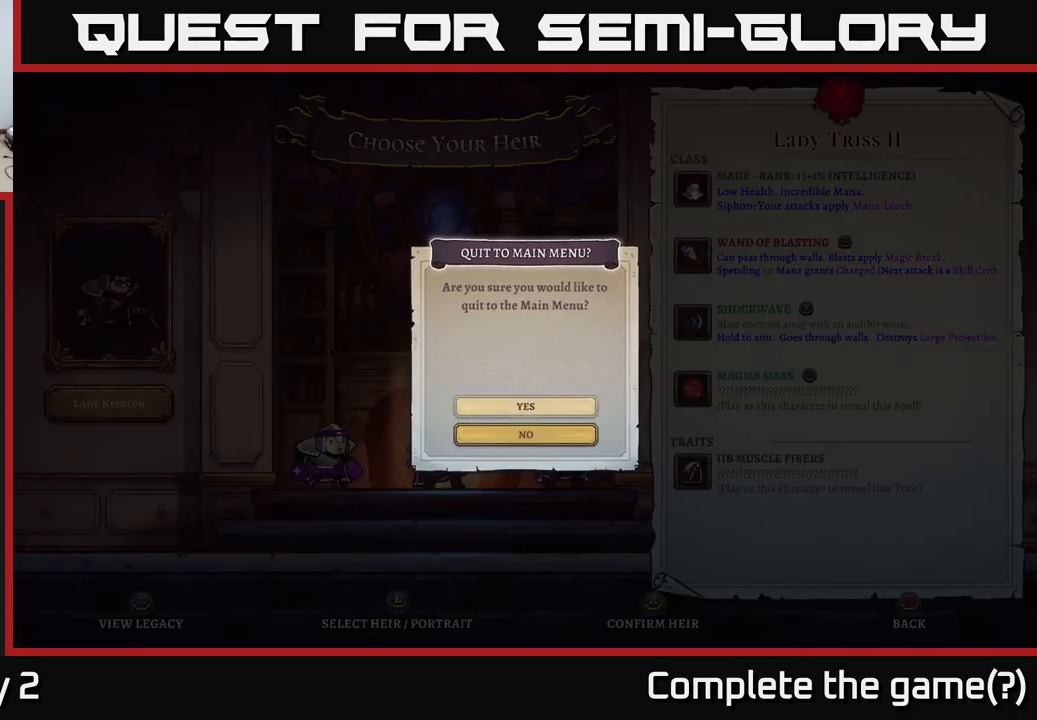
{"buttons": [], "left_stick": "down", "right_stick": "center", "events": [[267, "left_stick", "up"], [383, "left_stick", "center"], [450, "left_stick", "down"]]}
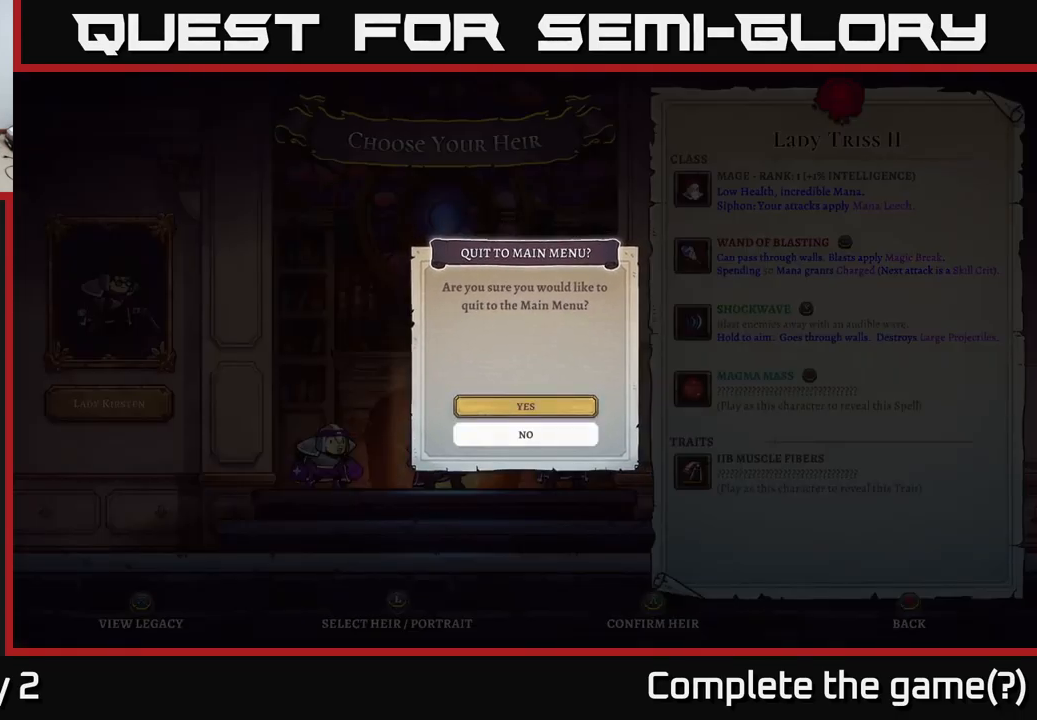
{"buttons": [], "left_stick": "center", "right_stick": "center", "events": [[100, "left_stick", "center"], [183, "left_stick", "up"], [333, "A", "down"], [333, "left_stick", "center"], [450, "A", "up"]]}